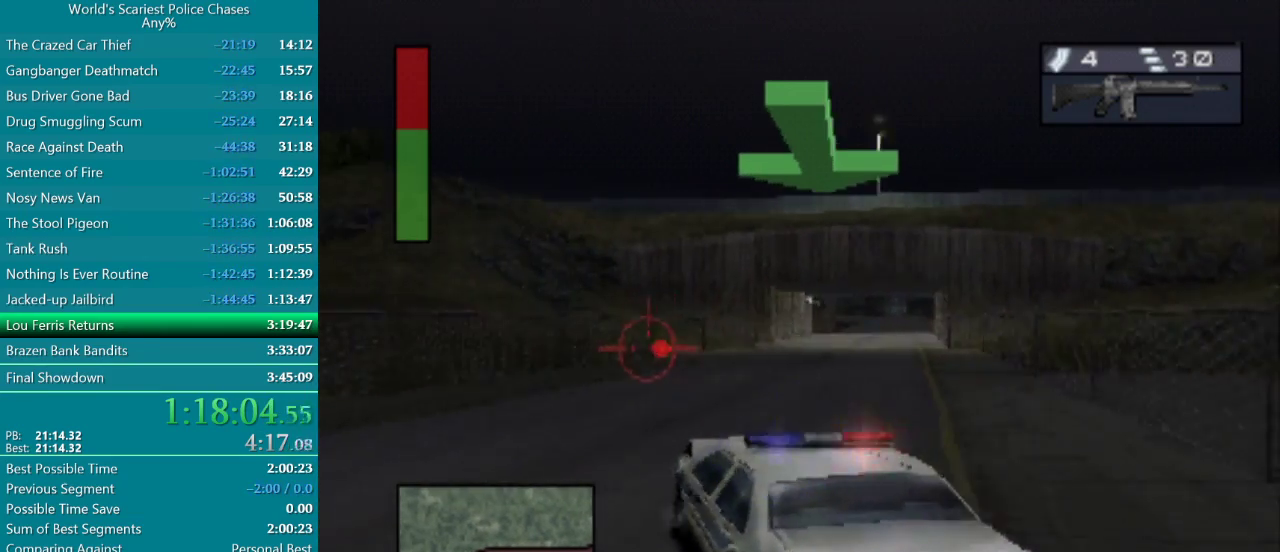
Gameplay with a controller (PlayStation layout); each line is a JSON object with the inputs held at the frame after it. "events" lists button and stick changes between this image and that frame as [ms after this image, input, new state], when the widget could be followed in between. Not read: L3 R3 left_stick right_stick.
{"buttons": ["CROSS", "DPAD_LEFT"], "events": [[317, "DPAD_RIGHT", "up"], [483, "DPAD_LEFT", "down"]]}
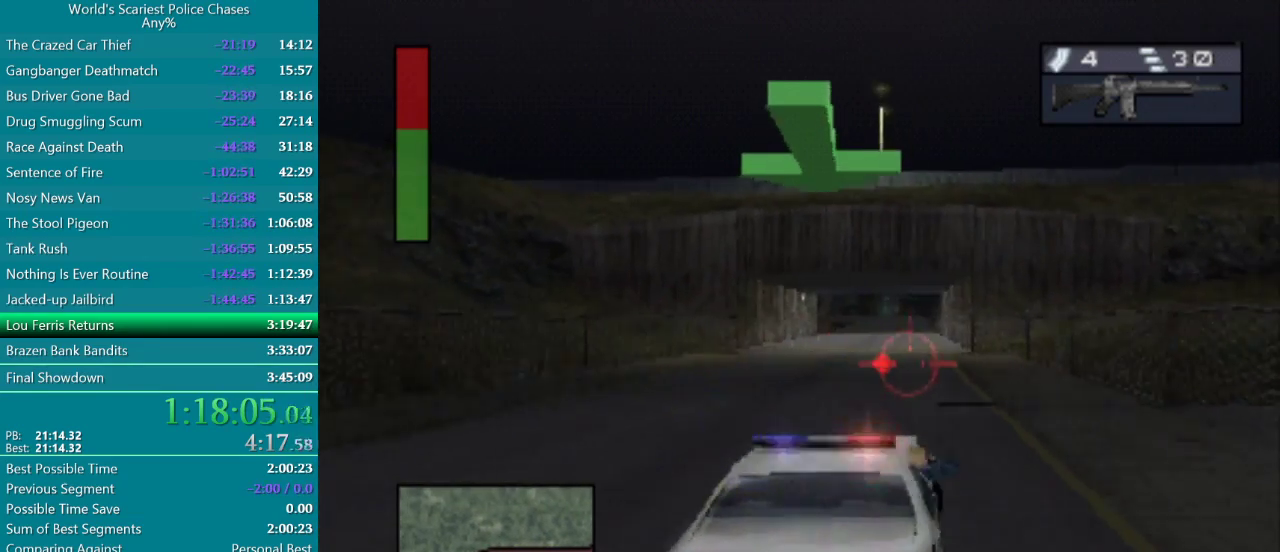
{"buttons": ["CROSS", "DPAD_LEFT"], "events": [[250, "DPAD_LEFT", "up"], [433, "DPAD_LEFT", "down"]]}
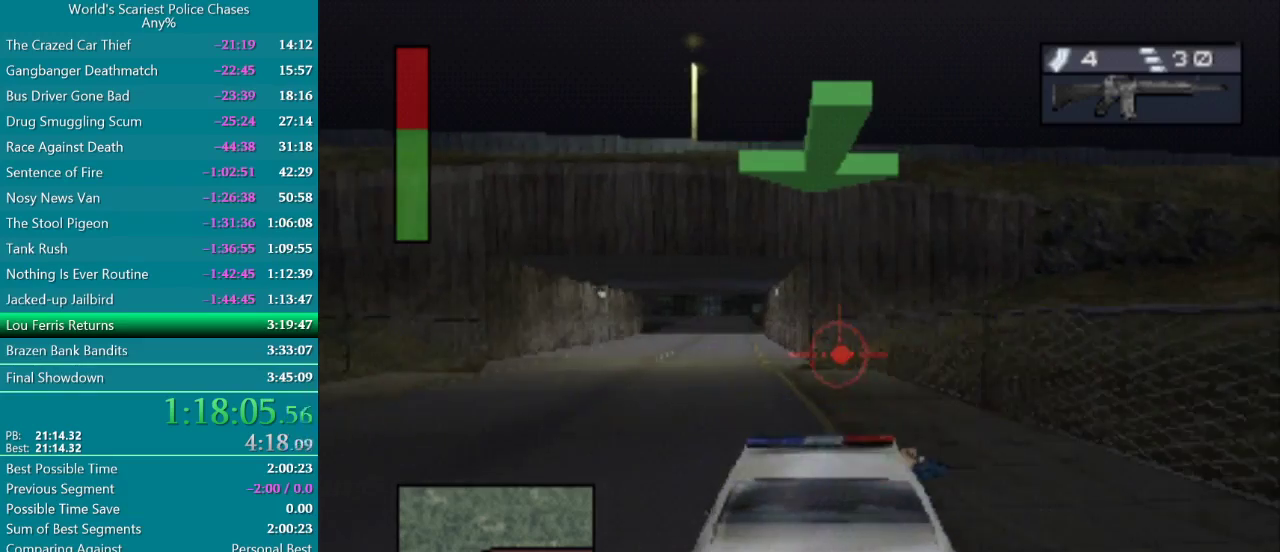
{"buttons": ["CROSS", "DPAD_LEFT"], "events": [[67, "DPAD_LEFT", "up"], [367, "DPAD_LEFT", "down"]]}
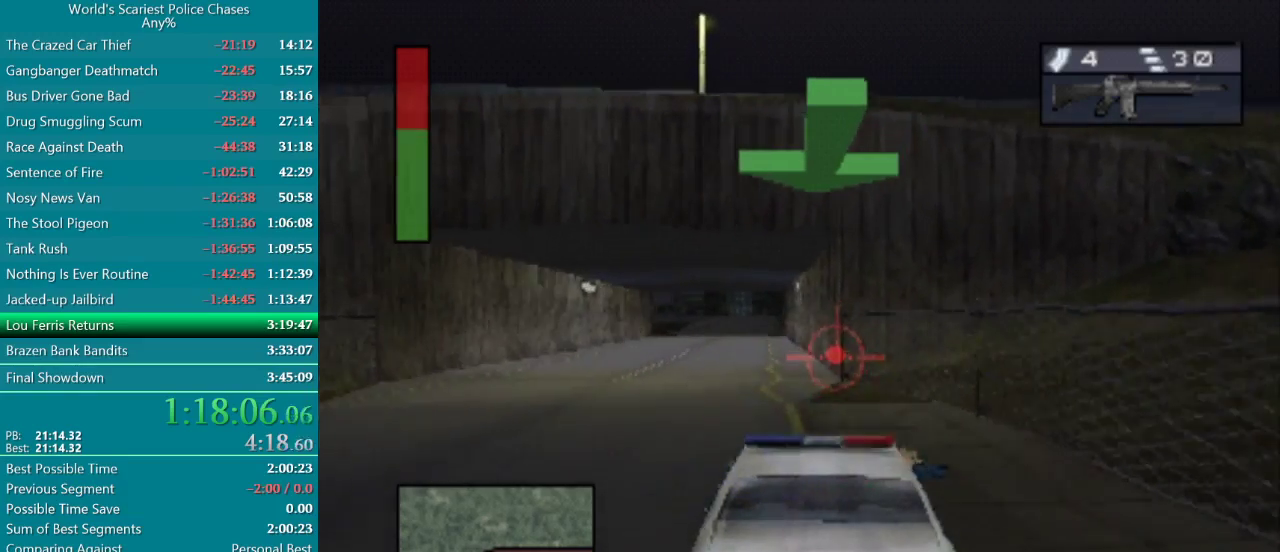
{"buttons": ["CROSS"], "events": [[133, "DPAD_LEFT", "up"]]}
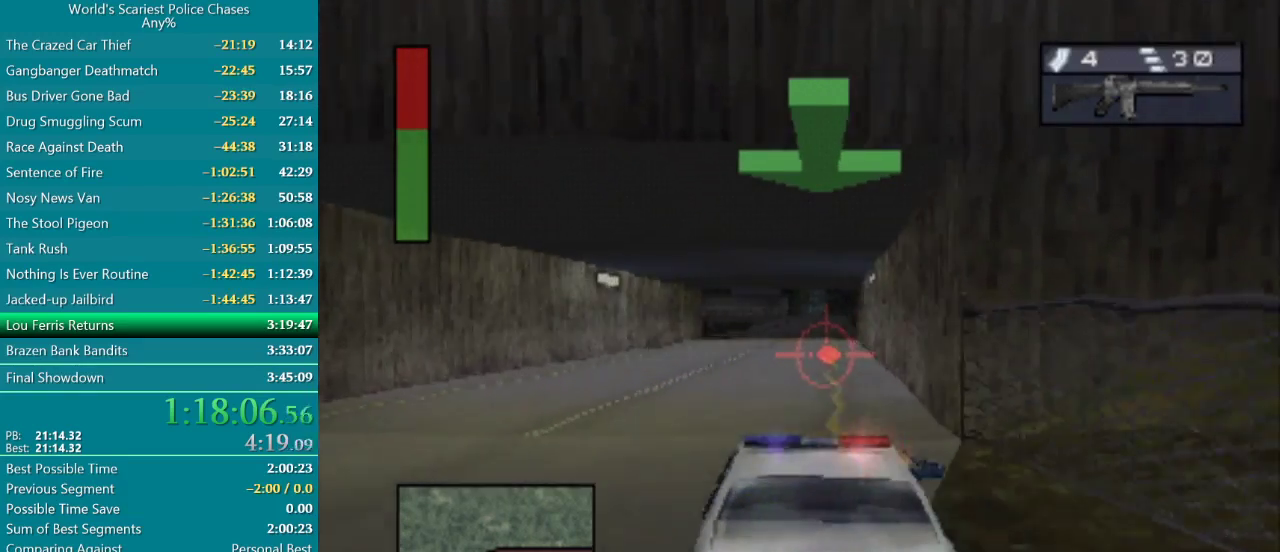
{"buttons": ["CROSS"], "events": []}
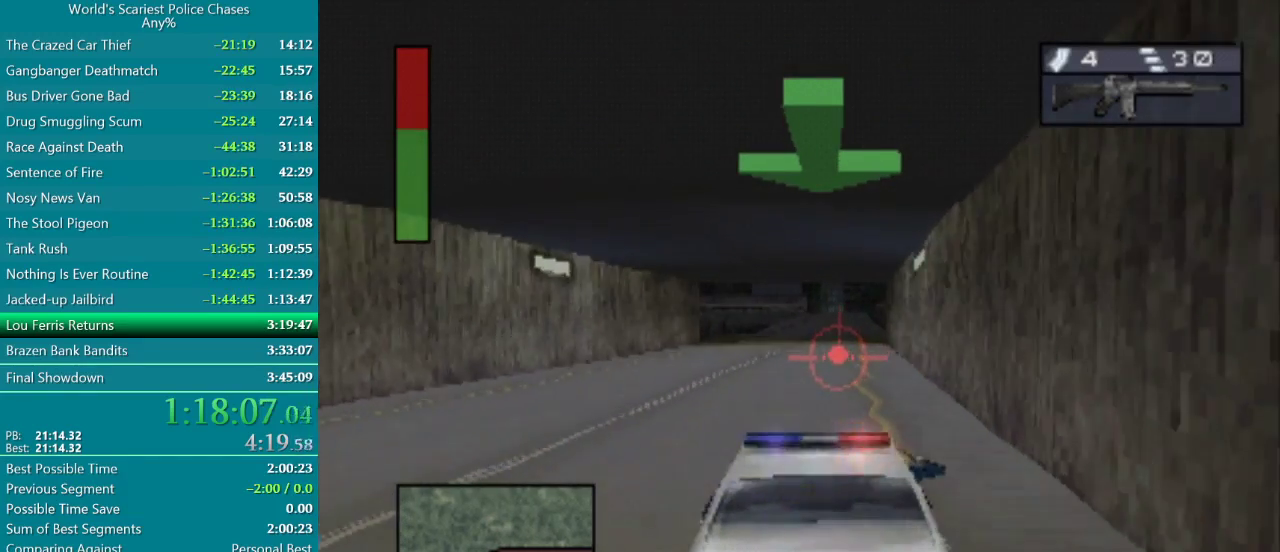
{"buttons": ["CROSS", "DPAD_RIGHT"], "events": [[433, "DPAD_RIGHT", "down"]]}
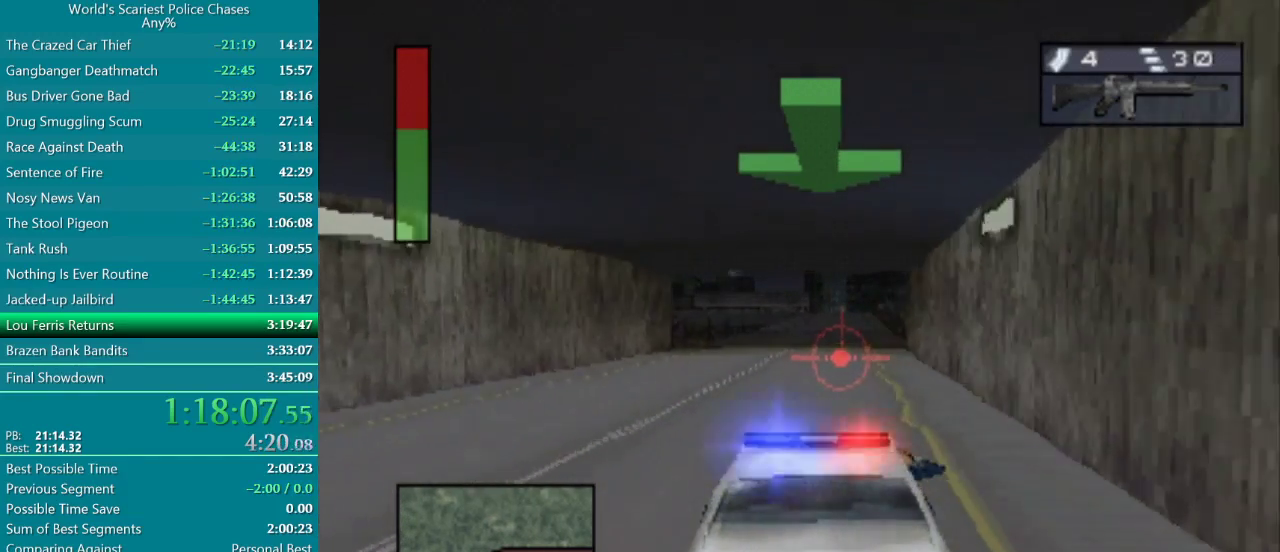
{"buttons": ["CROSS"], "events": [[17, "DPAD_RIGHT", "up"]]}
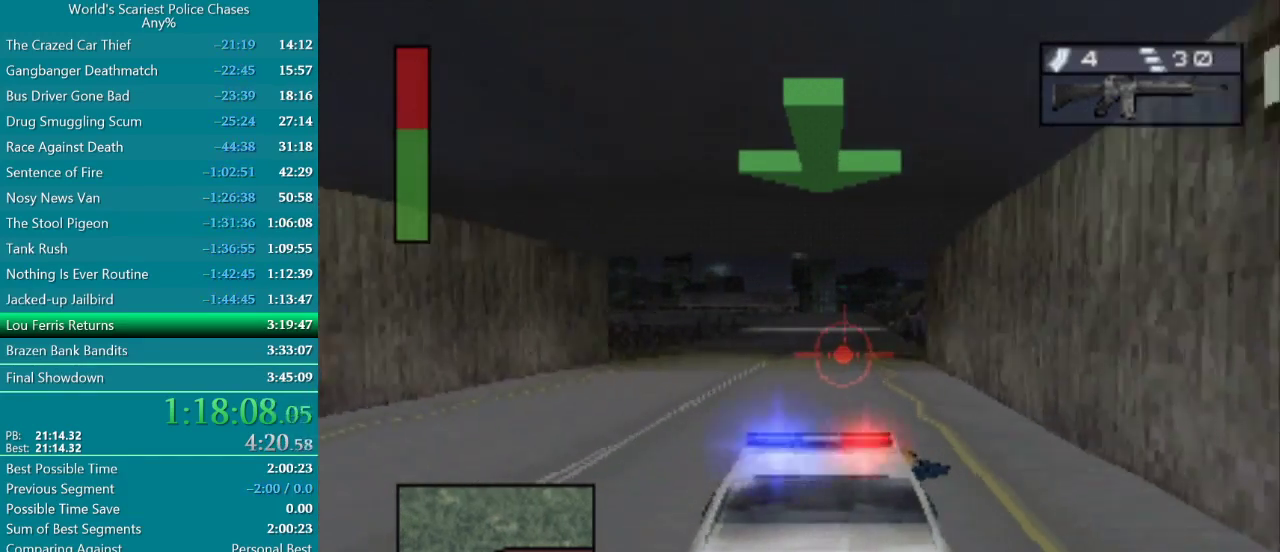
{"buttons": ["CROSS"], "events": [[83, "DPAD_RIGHT", "down"], [150, "DPAD_RIGHT", "up"]]}
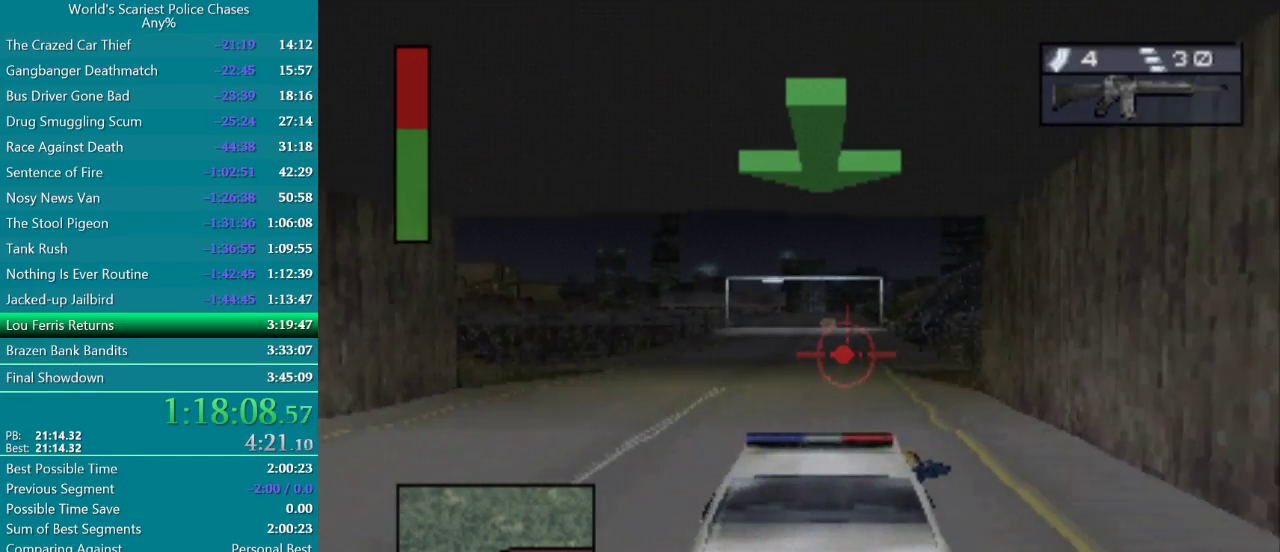
{"buttons": ["CROSS"], "events": []}
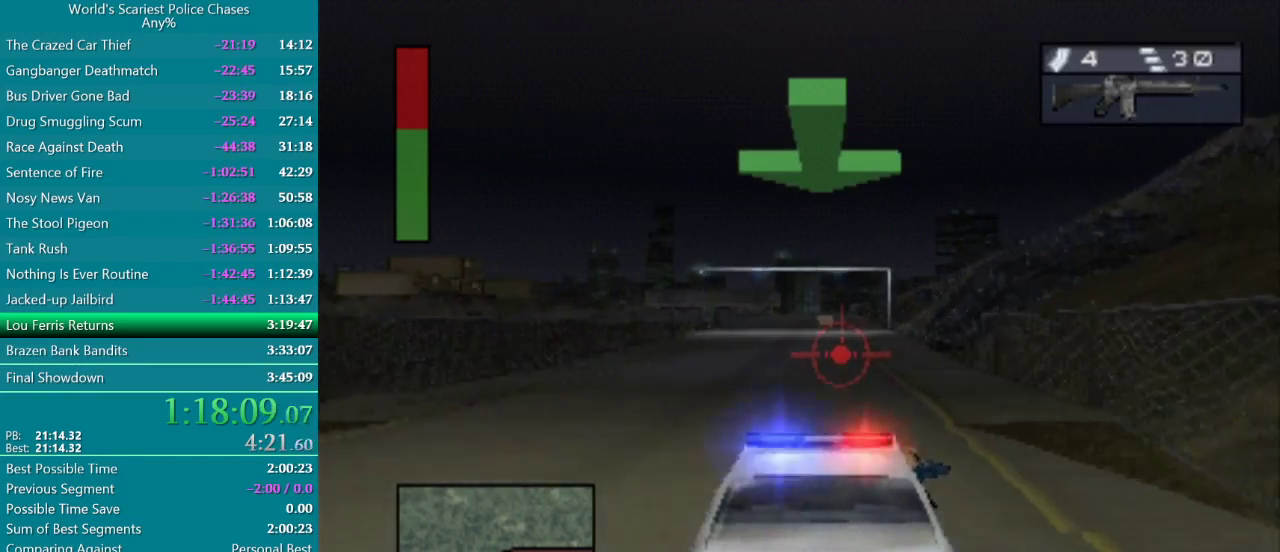
{"buttons": ["CROSS"], "events": []}
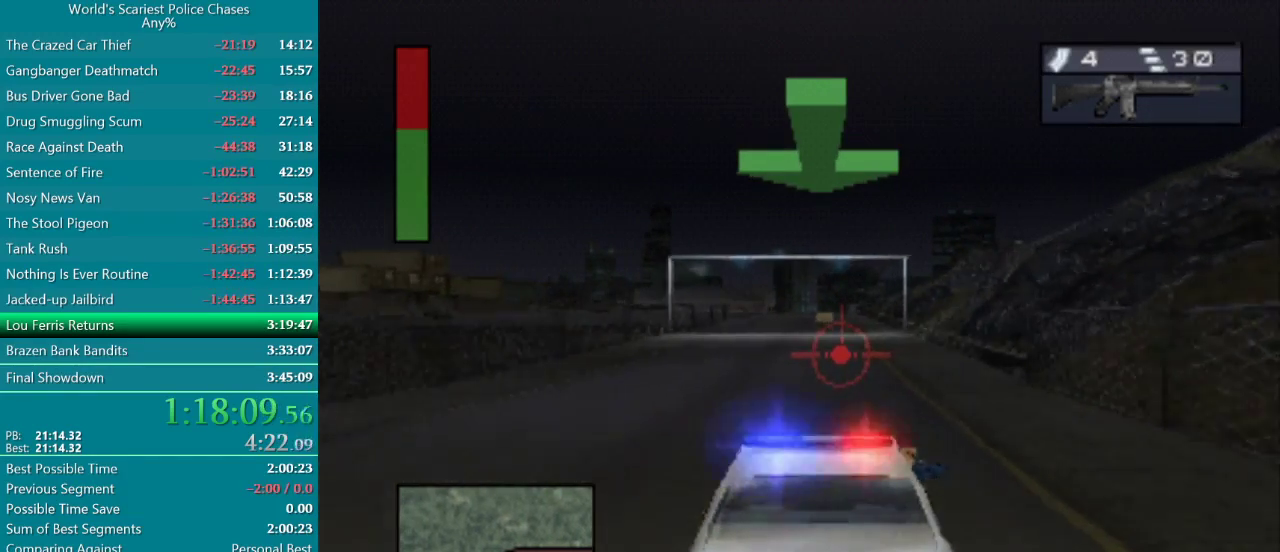
{"buttons": ["CROSS"], "events": [[333, "DPAD_LEFT", "down"], [433, "DPAD_LEFT", "up"]]}
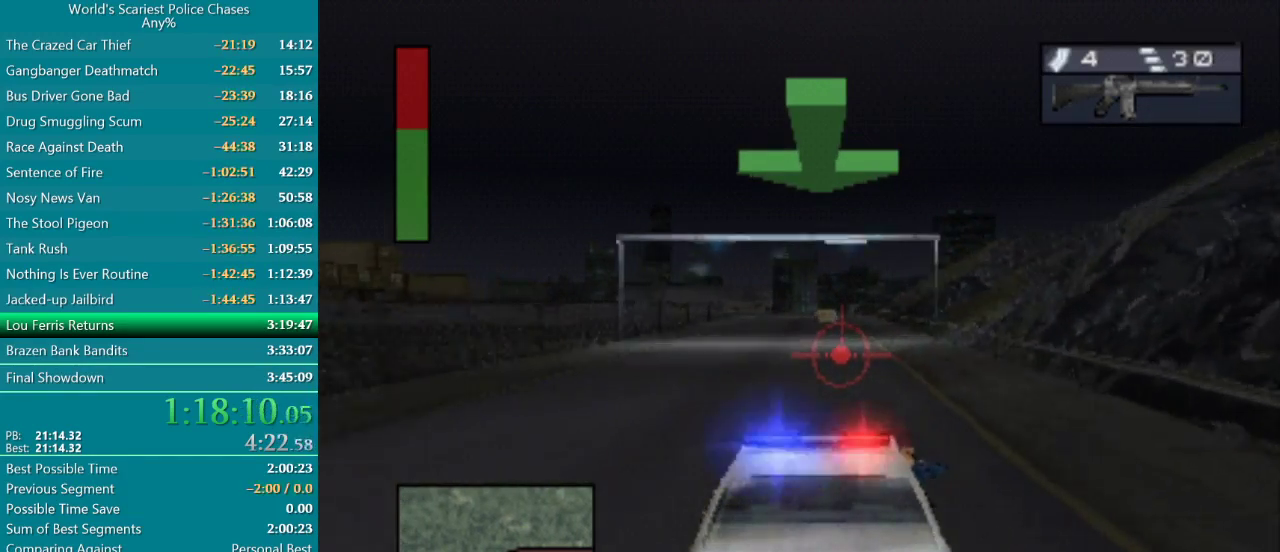
{"buttons": ["CROSS", "DPAD_RIGHT"], "events": [[500, "DPAD_RIGHT", "down"]]}
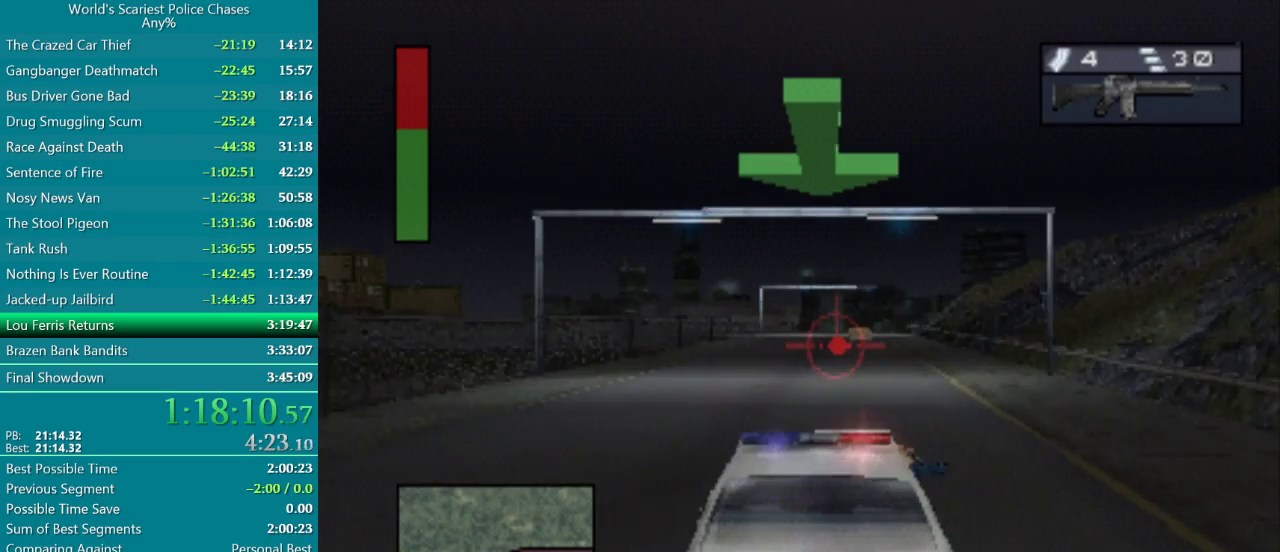
{"buttons": ["CROSS"], "events": [[50, "DPAD_RIGHT", "up"]]}
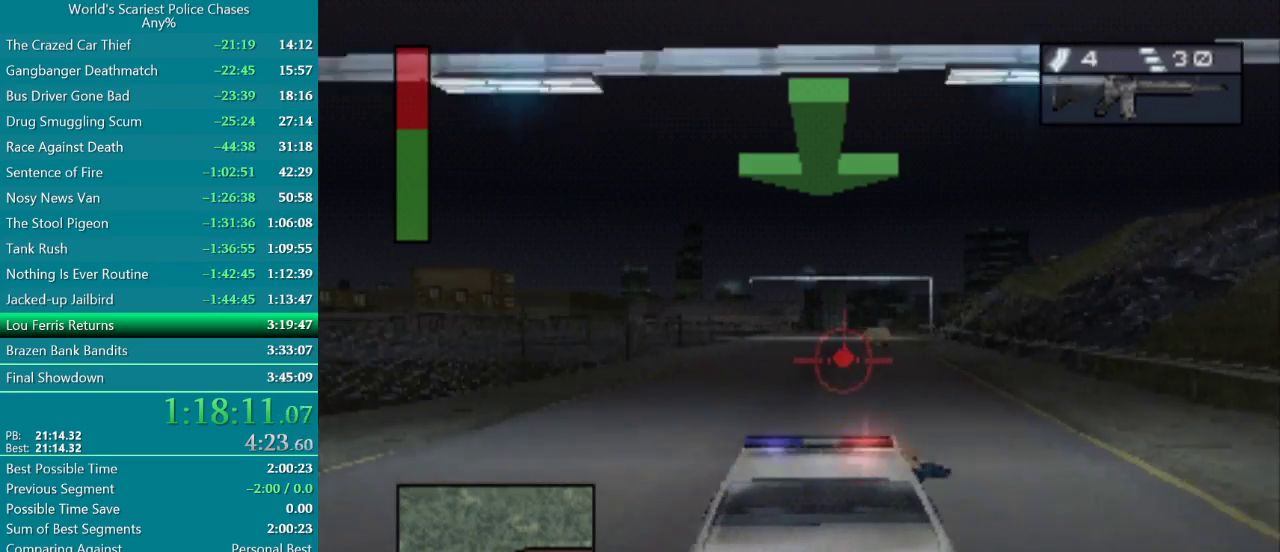
{"buttons": ["CROSS"], "events": [[117, "DPAD_RIGHT", "down"], [283, "DPAD_RIGHT", "up"]]}
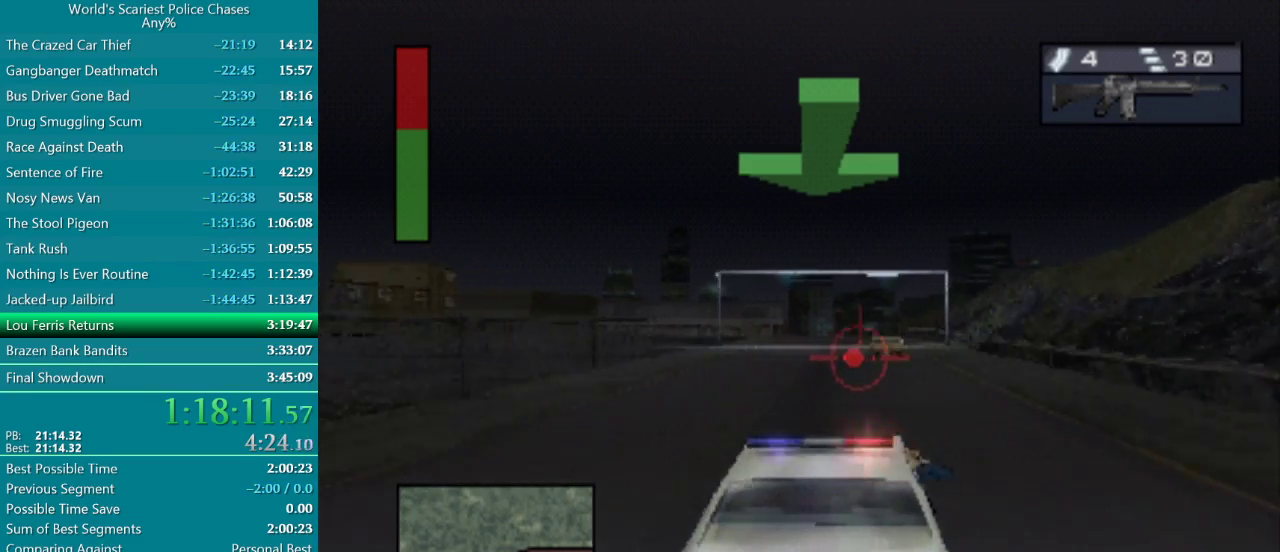
{"buttons": ["CROSS"], "events": []}
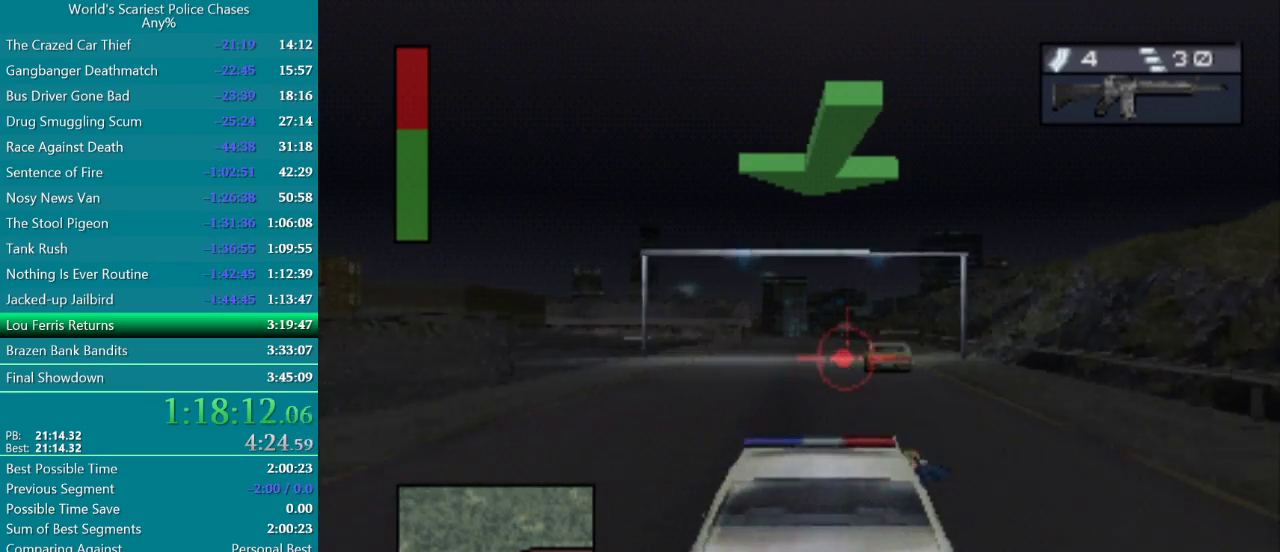
{"buttons": ["CROSS"], "events": [[383, "DPAD_LEFT", "down"], [483, "DPAD_LEFT", "up"]]}
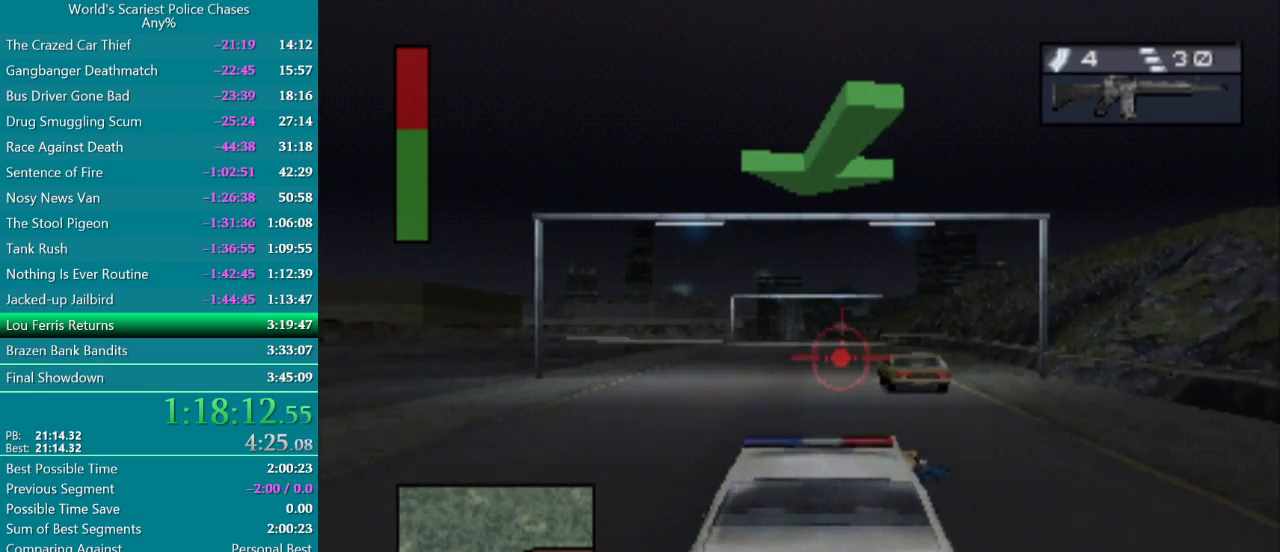
{"buttons": ["CROSS"], "events": [[267, "DPAD_RIGHT", "down"], [383, "DPAD_RIGHT", "up"]]}
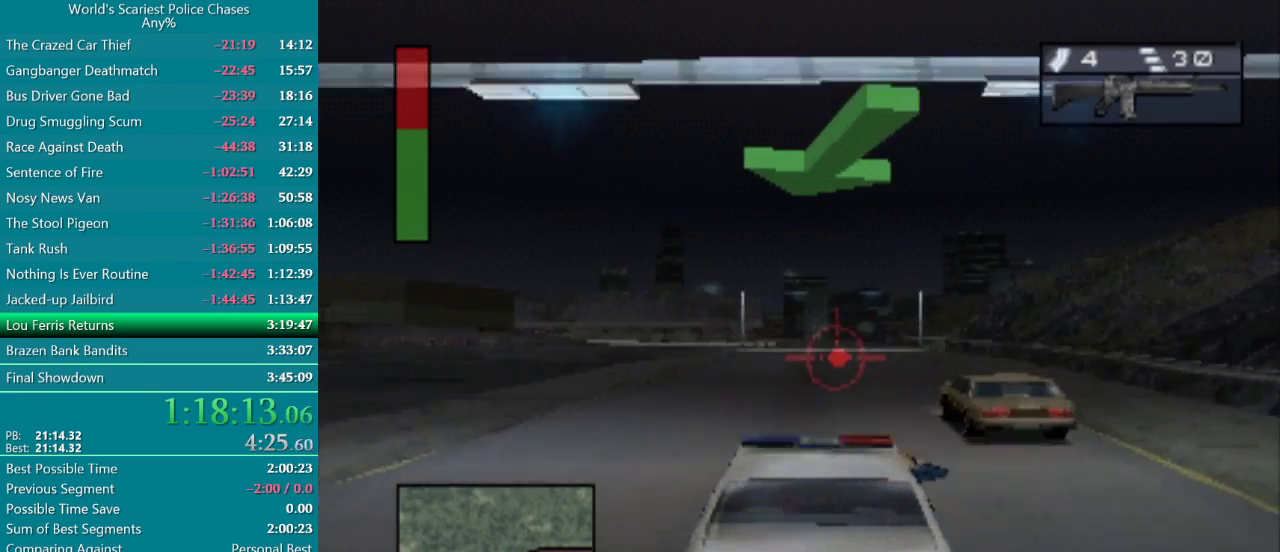
{"buttons": ["CROSS"], "events": [[317, "DPAD_LEFT", "down"], [500, "DPAD_LEFT", "up"]]}
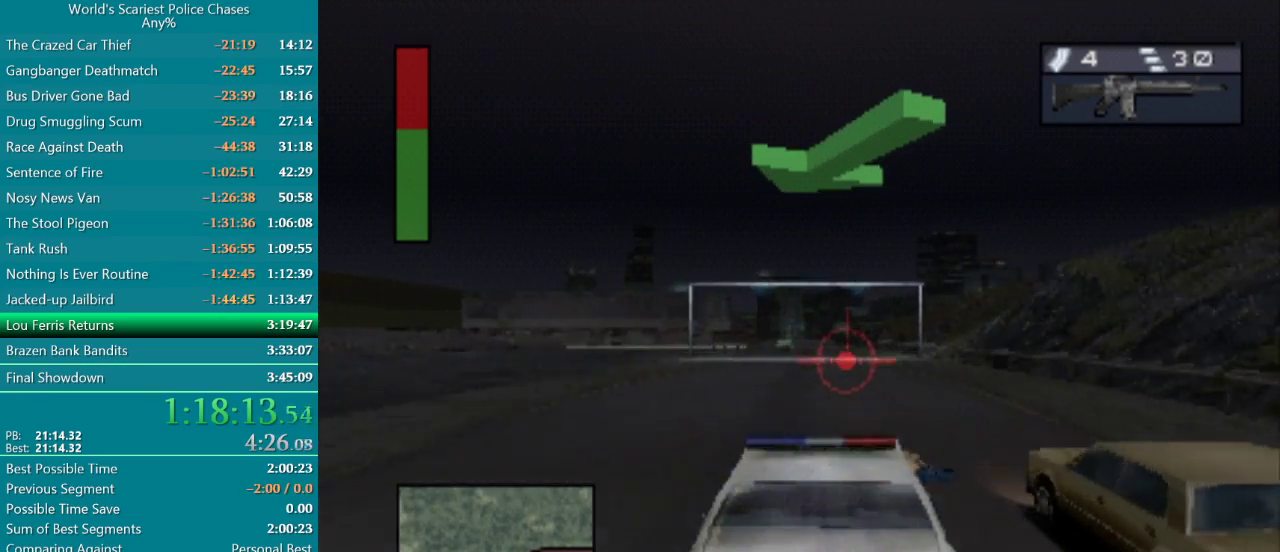
{"buttons": ["CROSS"], "events": [[183, "DPAD_RIGHT", "down"], [383, "DPAD_RIGHT", "up"]]}
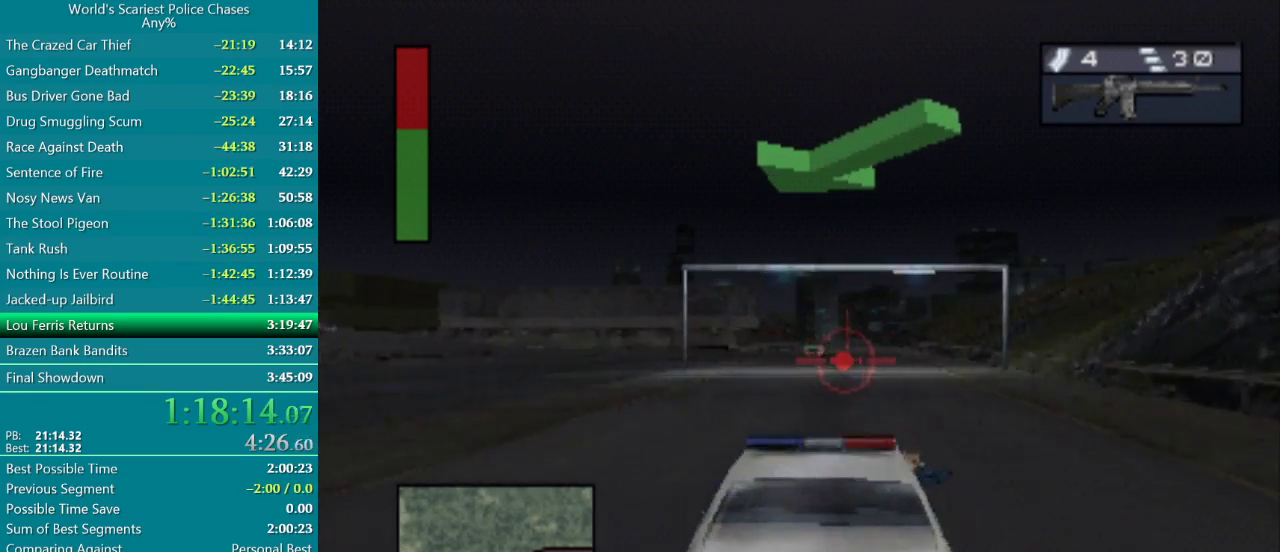
{"buttons": ["CROSS"], "events": [[50, "DPAD_RIGHT", "down"], [233, "DPAD_RIGHT", "up"]]}
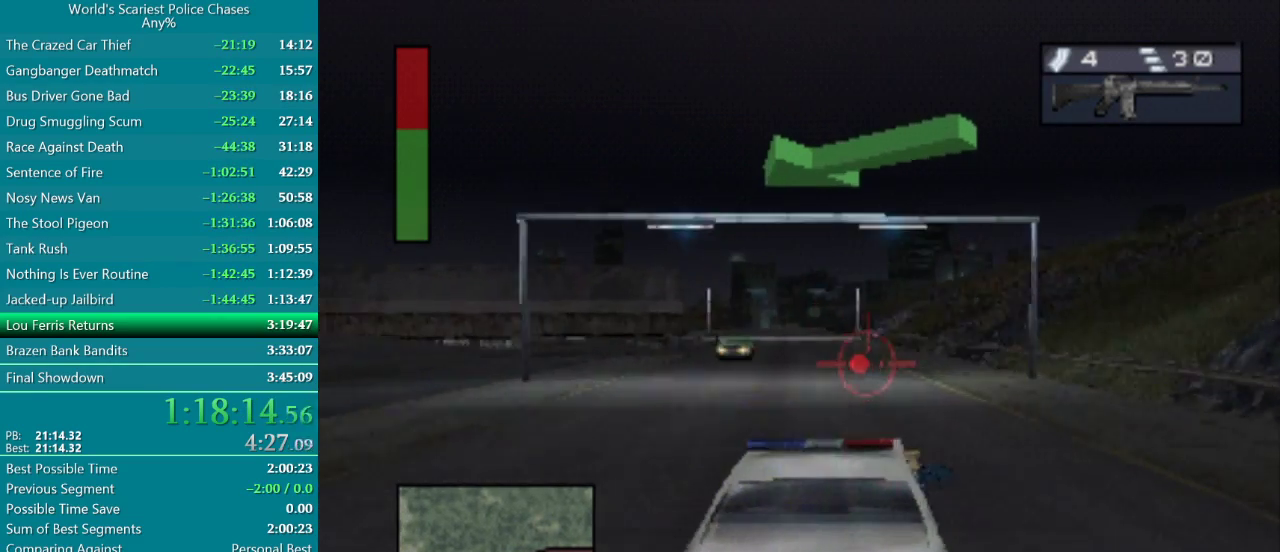
{"buttons": ["DPAD_LEFT"], "events": [[233, "CROSS", "up"], [233, "DPAD_LEFT", "down"]]}
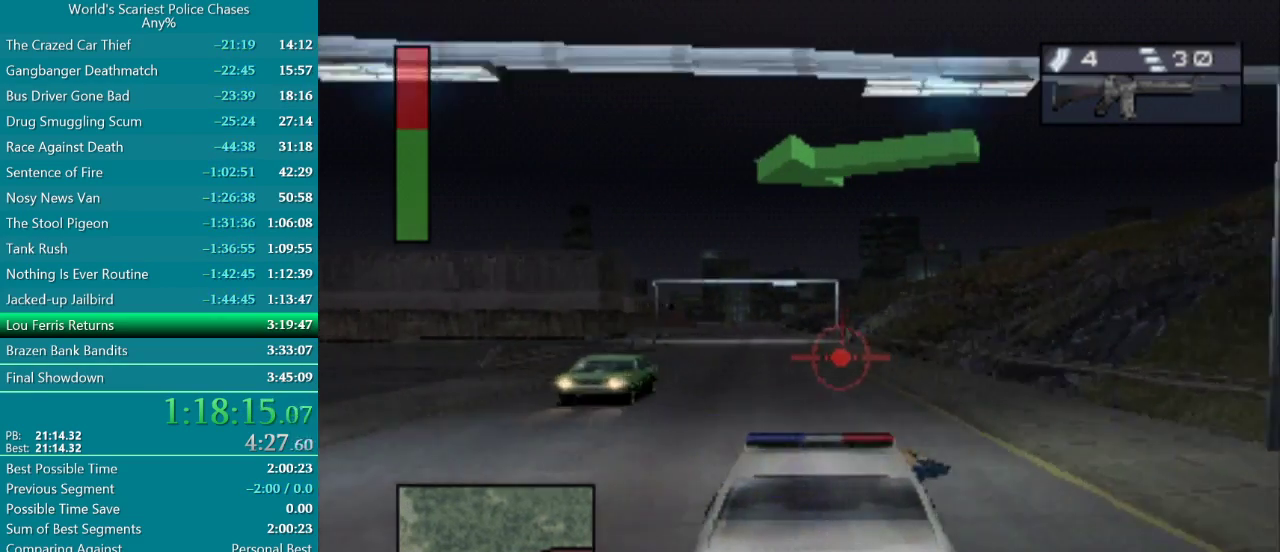
{"buttons": ["SQUARE", "DPAD_LEFT"], "events": [[67, "SQUARE", "down"]]}
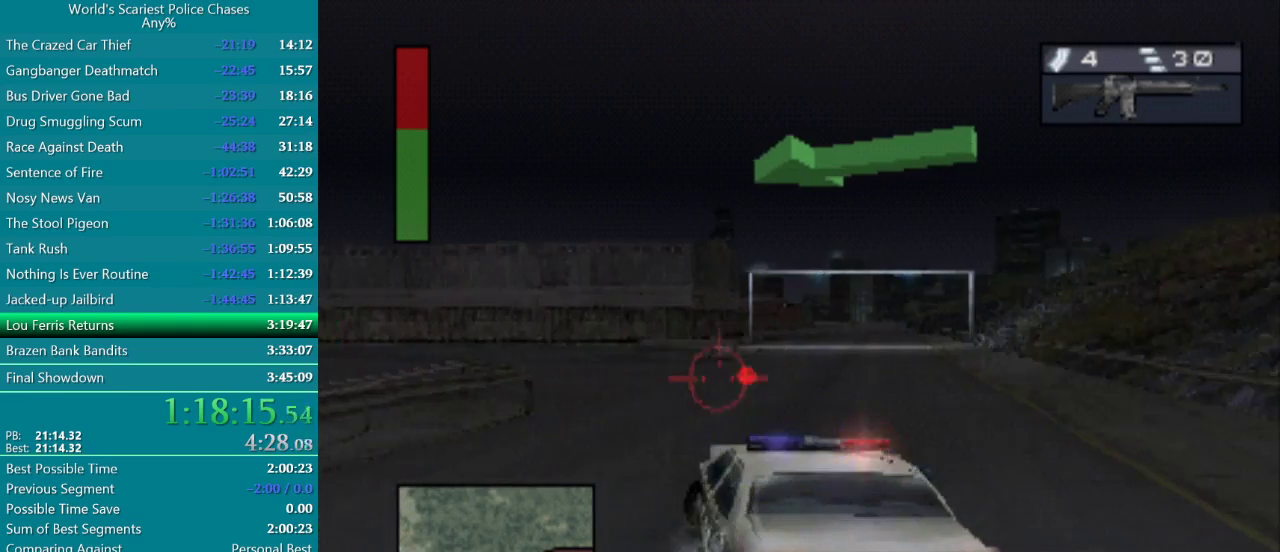
{"buttons": ["SQUARE", "DPAD_LEFT"], "events": []}
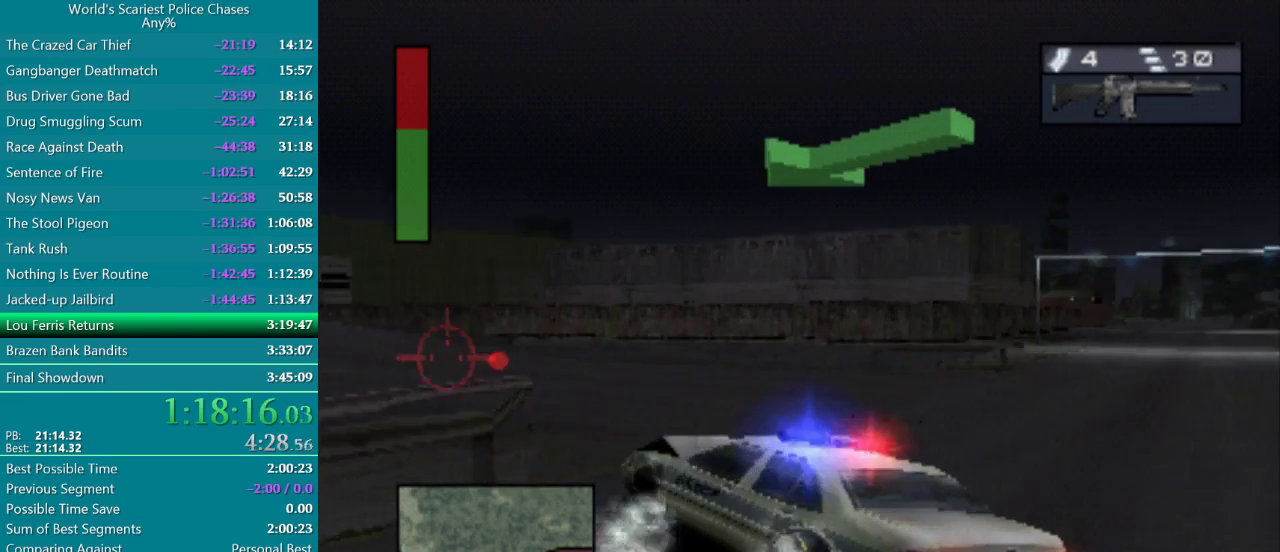
{"buttons": ["CROSS", "DPAD_RIGHT"], "events": [[233, "DPAD_LEFT", "up"], [233, "SQUARE", "up"], [383, "DPAD_RIGHT", "down"], [500, "CROSS", "down"]]}
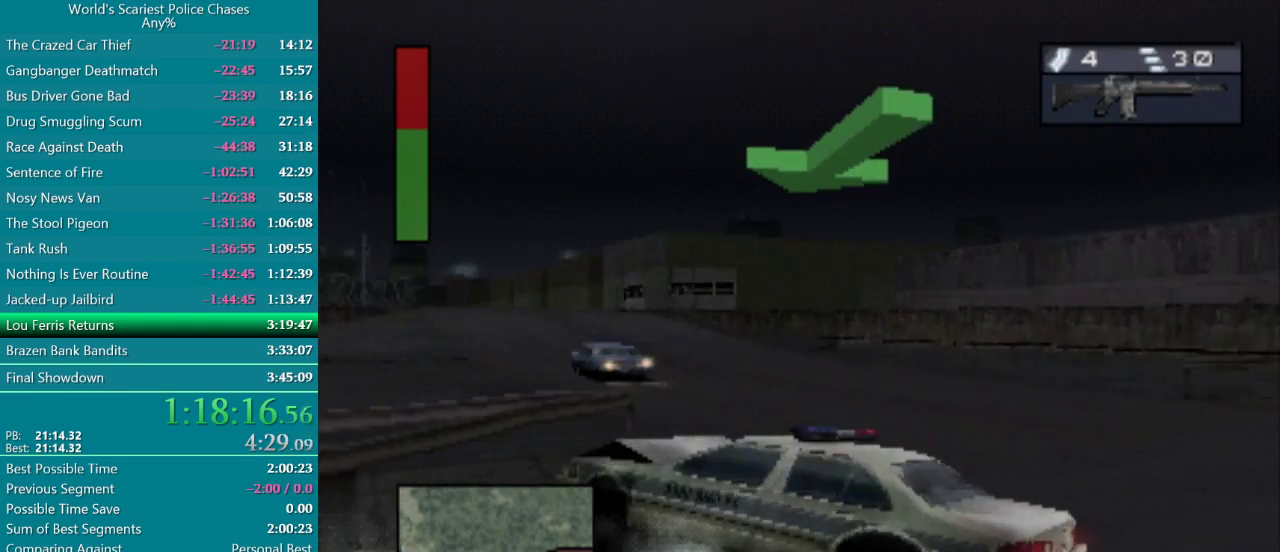
{"buttons": ["CIRCLE", "DPAD_LEFT"], "events": [[117, "DPAD_RIGHT", "up"], [233, "CROSS", "up"], [283, "DPAD_LEFT", "down"], [333, "CIRCLE", "down"]]}
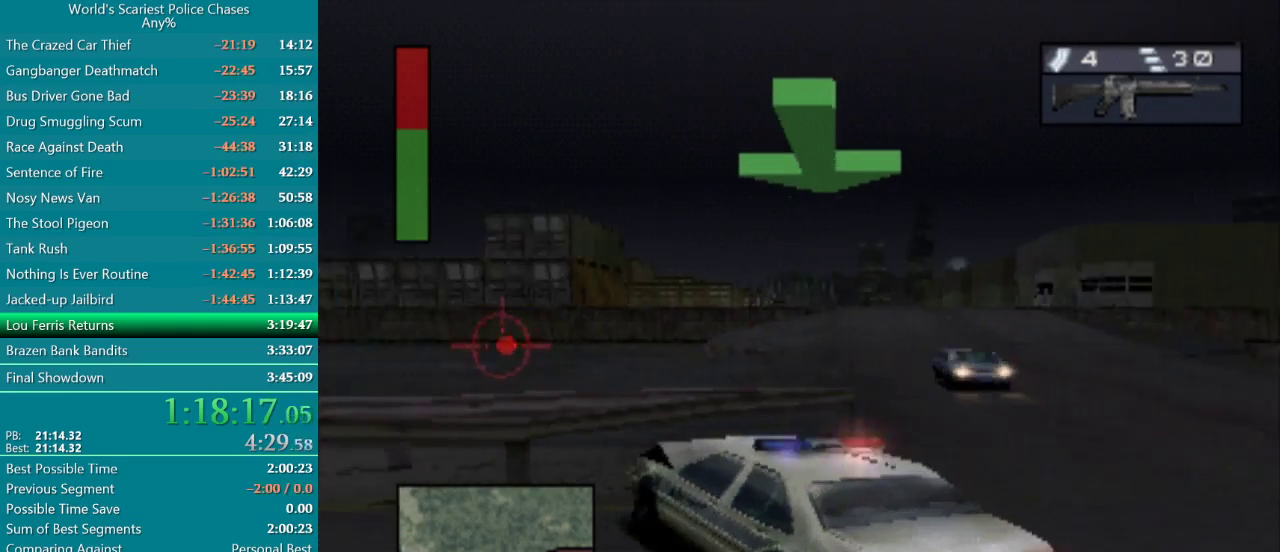
{"buttons": ["CIRCLE", "DPAD_LEFT"], "events": []}
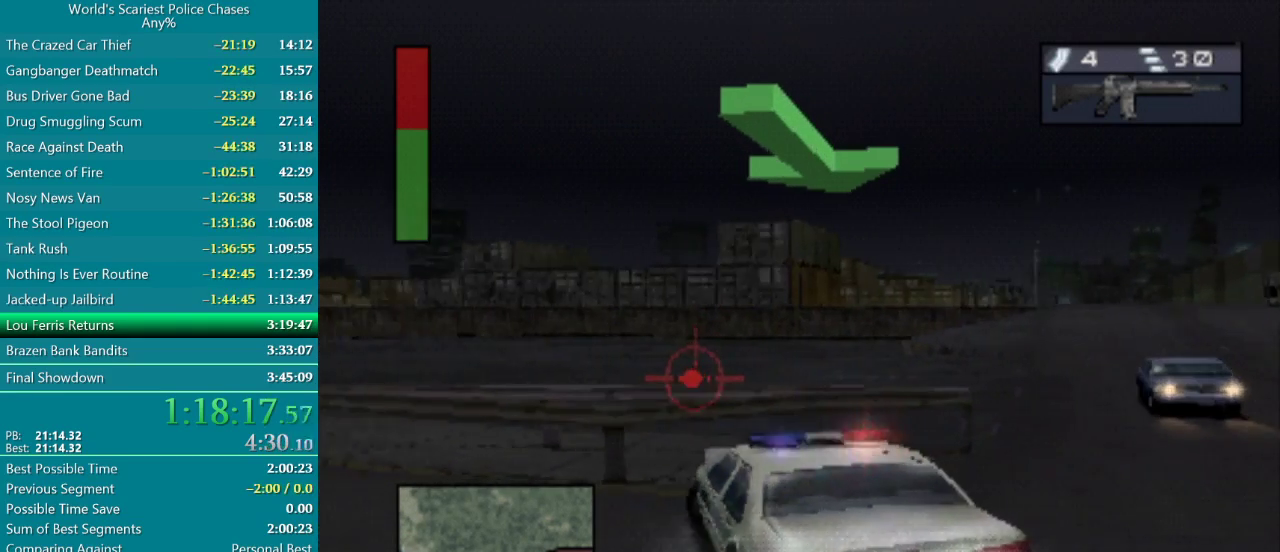
{"buttons": ["CROSS", "SQUARE"], "events": [[383, "CIRCLE", "up"], [383, "CROSS", "down"], [450, "SQUARE", "down"], [483, "DPAD_LEFT", "up"]]}
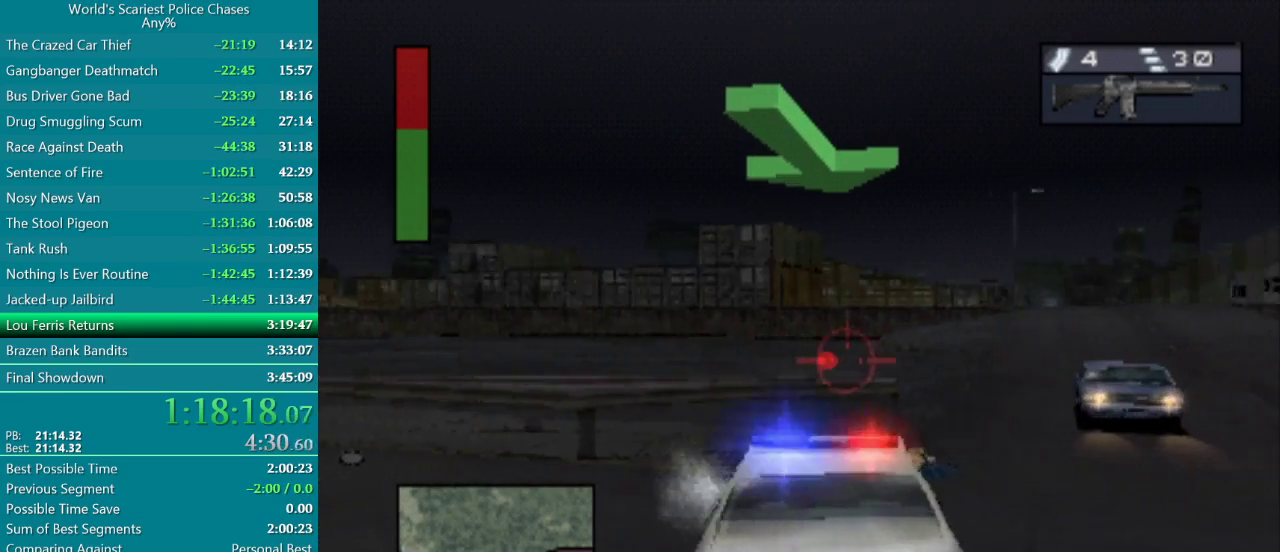
{"buttons": ["CROSS"], "events": [[50, "SQUARE", "up"]]}
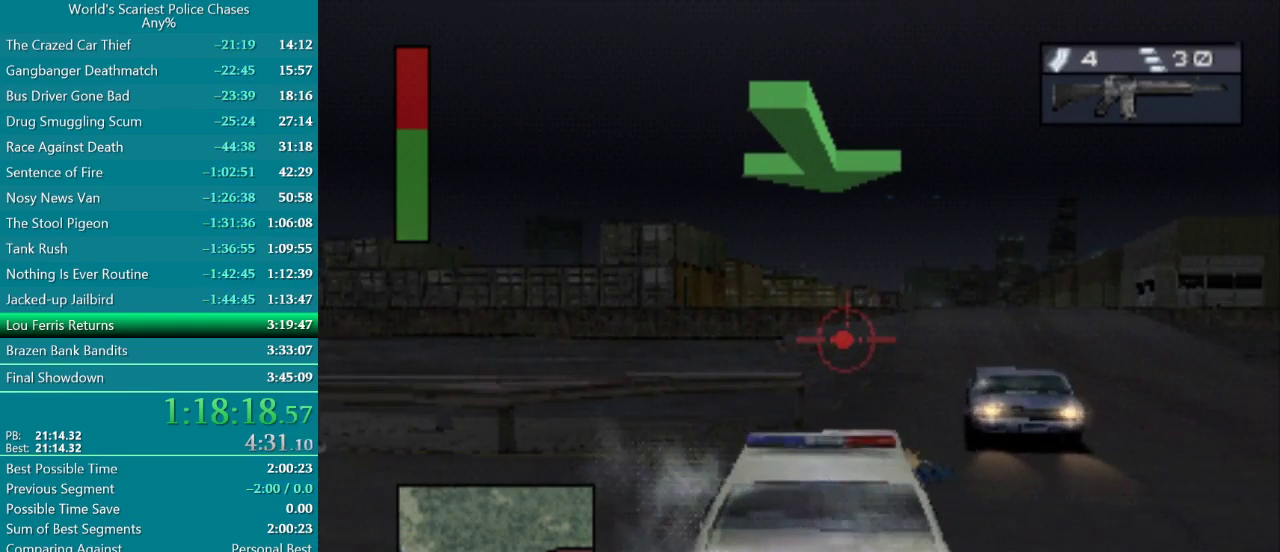
{"buttons": ["CROSS", "DPAD_RIGHT"], "events": [[17, "DPAD_RIGHT", "down"], [333, "DPAD_RIGHT", "up"], [500, "DPAD_RIGHT", "down"]]}